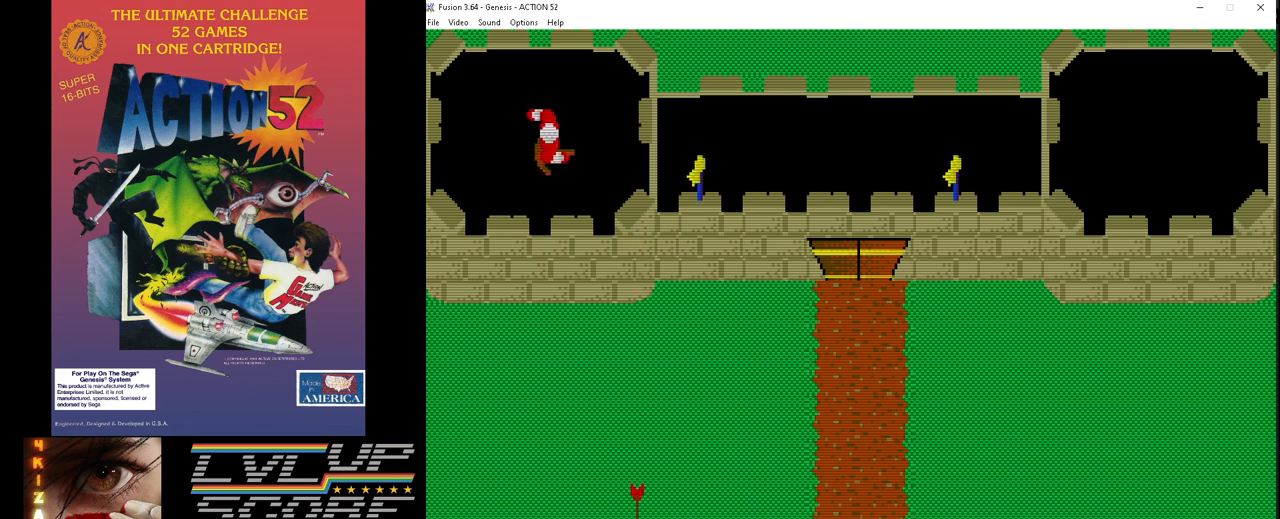
Gameplay with a controller (Xbox layout); each line is a JSON object with the inputs held at the frame after it. "events" lists button and stick changes between this image and that frame as [ms after this image, input, new state], when the widget could be followed in between. Not read: HOME L1 L2 L3 R1 R2 R3.
{"buttons": ["C"], "events": [[17, "DPAD_LEFT", "up"], [67, "C", "down"], [83, "DPAD_LEFT", "down"], [150, "C", "up"], [217, "DPAD_LEFT", "up"], [233, "C", "down"], [283, "DPAD_LEFT", "down"], [333, "C", "up"], [383, "DPAD_LEFT", "up"], [417, "C", "down"]]}
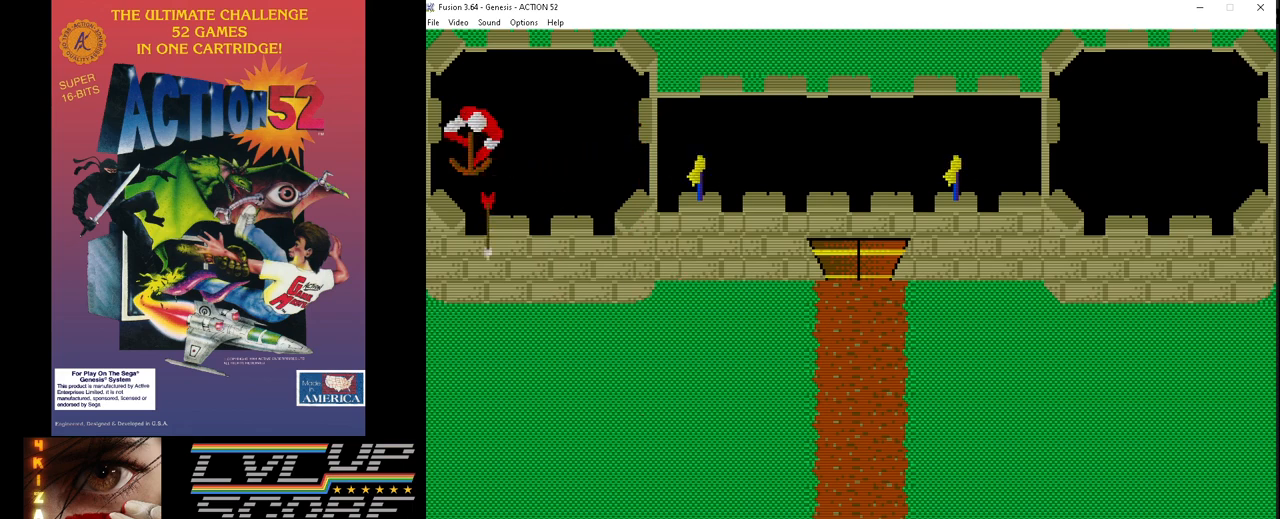
{"buttons": ["C", "DPAD_RIGHT"], "events": [[17, "C", "up"], [17, "DPAD_RIGHT", "down"], [100, "C", "down"], [117, "DPAD_RIGHT", "up"], [217, "C", "up"], [217, "DPAD_RIGHT", "down"], [283, "C", "down"], [333, "DPAD_RIGHT", "up"], [367, "C", "up"], [417, "DPAD_RIGHT", "down"], [450, "C", "down"]]}
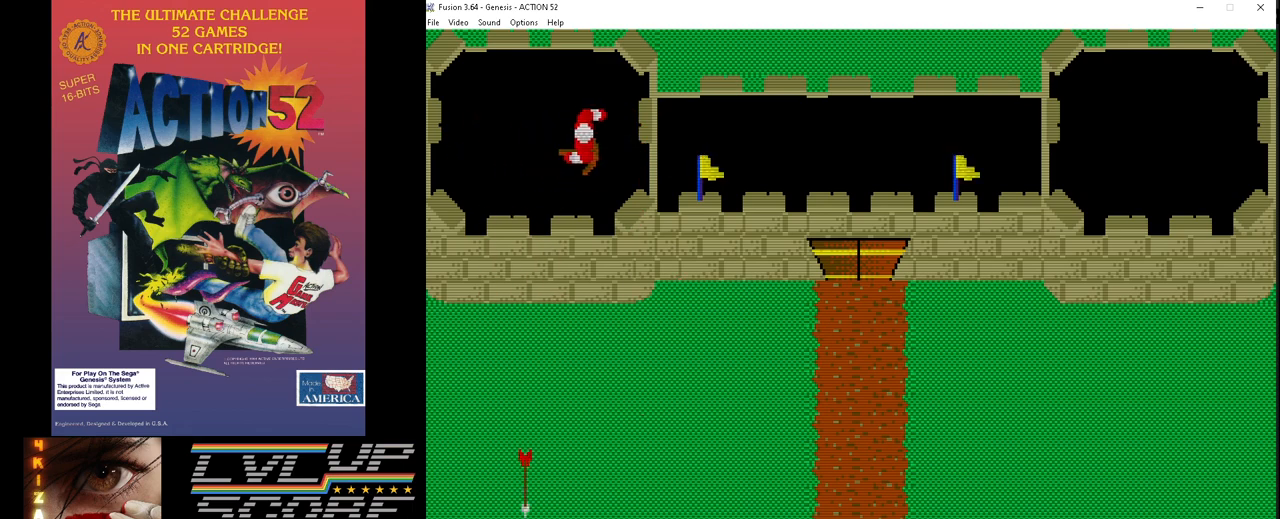
{"buttons": ["C"], "events": [[17, "DPAD_RIGHT", "up"], [50, "C", "up"], [133, "C", "down"], [150, "DPAD_RIGHT", "down"], [233, "C", "up"], [233, "DPAD_RIGHT", "up"], [300, "C", "down"], [350, "DPAD_RIGHT", "down"], [433, "C", "up"], [450, "DPAD_RIGHT", "up"], [483, "C", "down"]]}
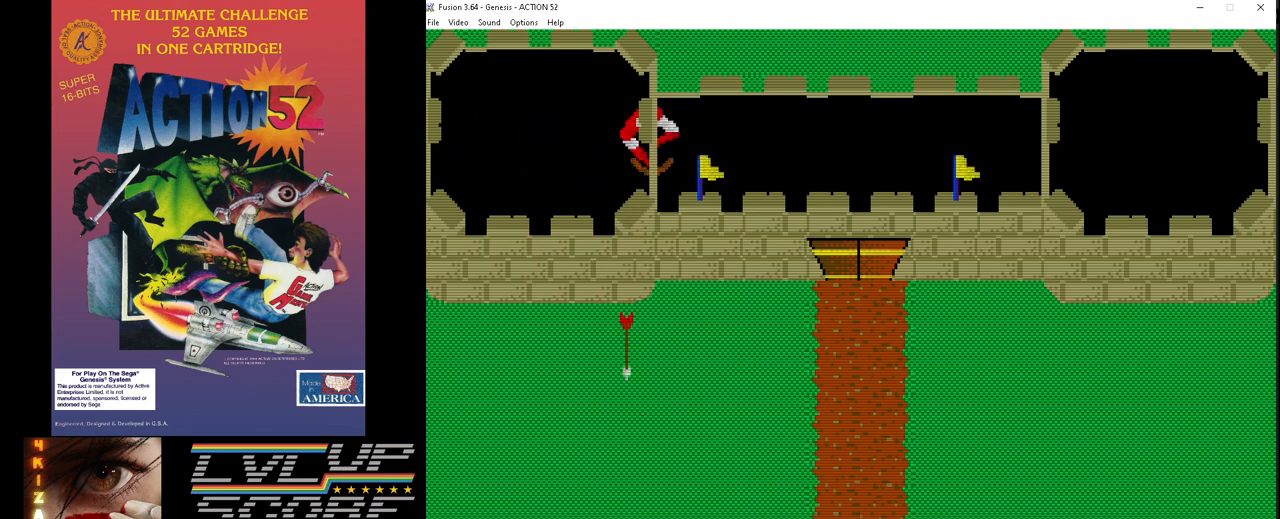
{"buttons": ["DPAD_RIGHT"], "events": [[50, "DPAD_RIGHT", "down"], [83, "C", "up"], [167, "C", "down"], [167, "DPAD_RIGHT", "up"], [267, "C", "up"], [267, "DPAD_RIGHT", "down"], [350, "C", "down"], [367, "DPAD_RIGHT", "up"], [467, "C", "up"], [483, "DPAD_RIGHT", "down"]]}
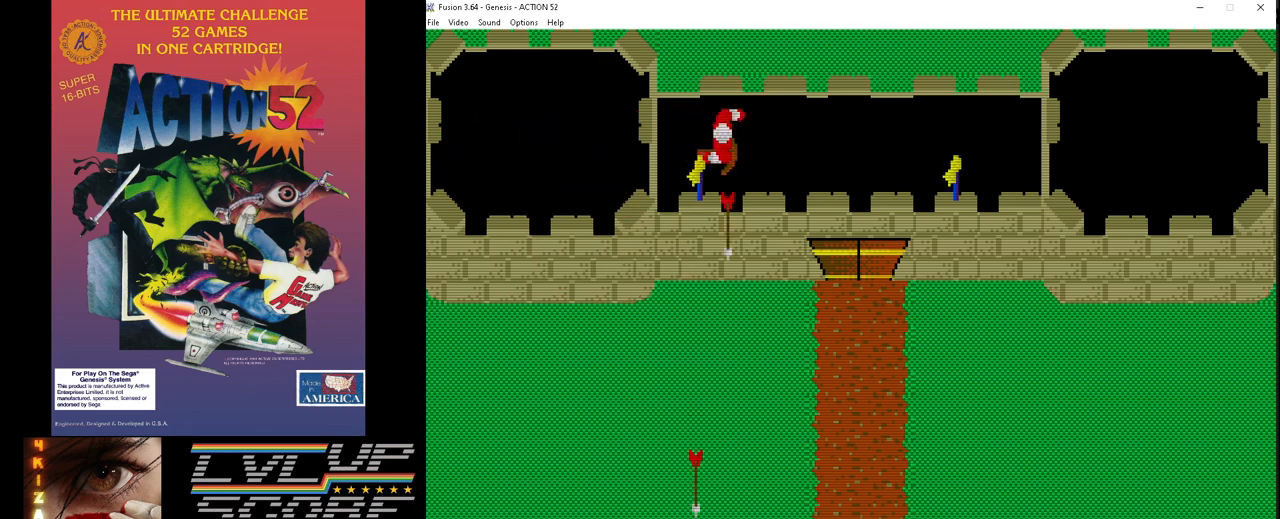
{"buttons": ["DPAD_RIGHT"], "events": [[17, "C", "down"], [100, "DPAD_RIGHT", "up"], [133, "C", "up"], [200, "C", "down"], [200, "DPAD_RIGHT", "down"], [300, "DPAD_RIGHT", "up"], [317, "C", "up"], [400, "C", "down"], [417, "DPAD_RIGHT", "down"], [500, "C", "up"]]}
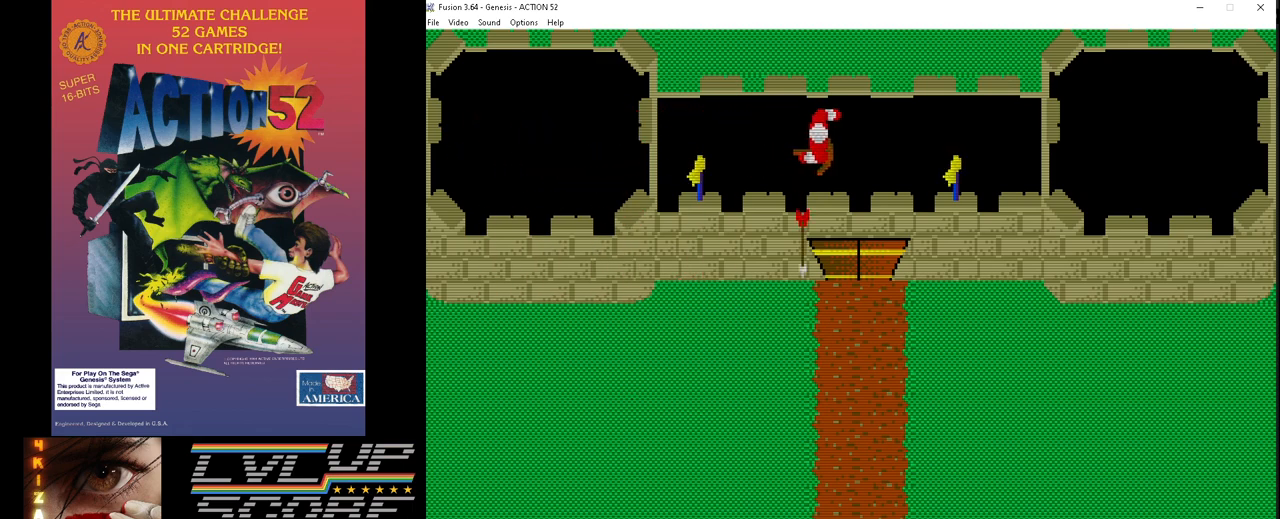
{"buttons": ["C"], "events": [[33, "DPAD_RIGHT", "up"], [83, "C", "down"], [133, "DPAD_RIGHT", "down"], [183, "C", "up"], [233, "DPAD_RIGHT", "up"], [267, "C", "down"], [317, "DPAD_RIGHT", "down"], [367, "C", "up"], [417, "DPAD_RIGHT", "up"], [433, "C", "down"]]}
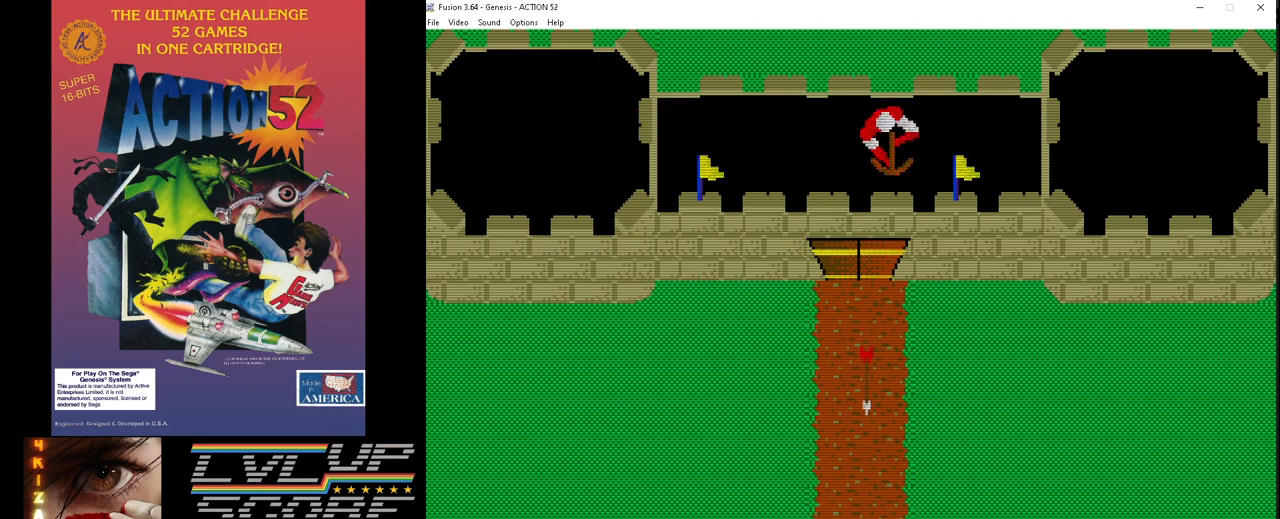
{"buttons": ["C", "DPAD_RIGHT"], "events": [[33, "DPAD_RIGHT", "down"], [67, "C", "up"], [117, "C", "down"], [133, "DPAD_RIGHT", "up"], [200, "C", "up"], [233, "DPAD_RIGHT", "down"], [300, "C", "down"], [350, "DPAD_RIGHT", "up"], [383, "C", "up"], [467, "C", "down"], [467, "DPAD_RIGHT", "down"]]}
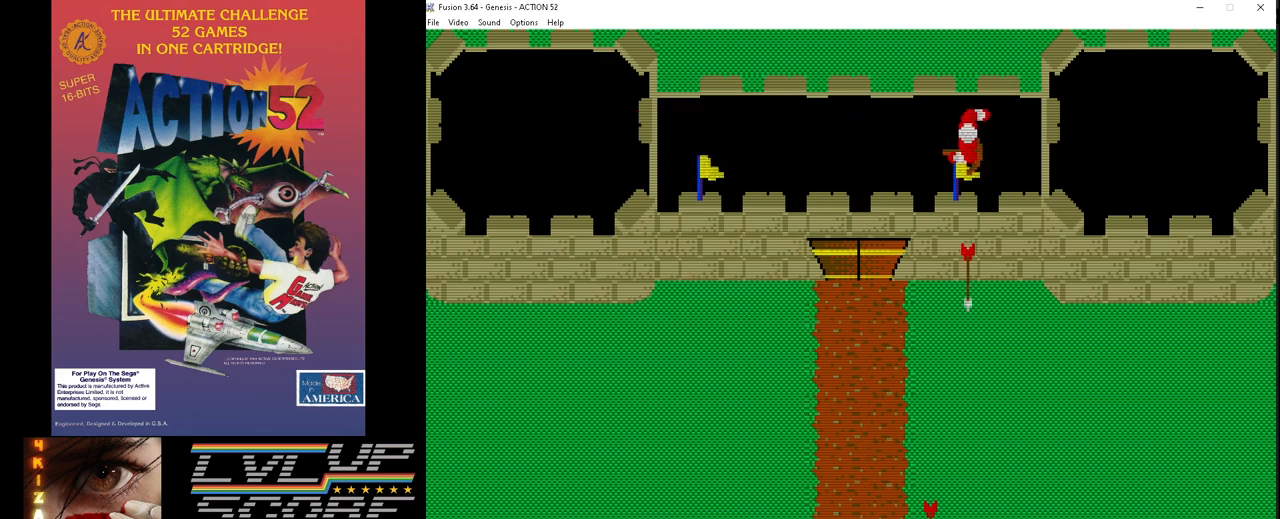
{"buttons": ["C"], "events": [[50, "DPAD_RIGHT", "up"], [67, "C", "up"], [133, "C", "down"], [150, "DPAD_RIGHT", "down"], [233, "C", "up"], [267, "DPAD_RIGHT", "up"], [333, "C", "down"], [383, "DPAD_RIGHT", "down"], [400, "C", "up"], [483, "C", "down"], [500, "DPAD_RIGHT", "up"]]}
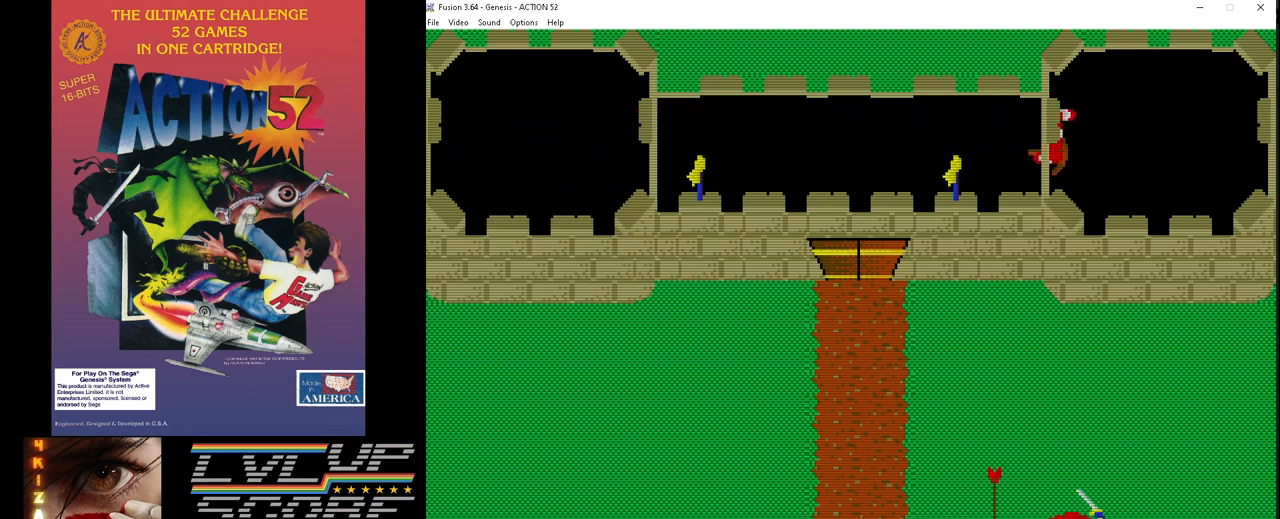
{"buttons": ["DPAD_RIGHT"], "events": [[100, "C", "up"], [167, "DPAD_RIGHT", "down"], [183, "C", "down"], [300, "C", "up"], [300, "DPAD_RIGHT", "up"], [383, "C", "down"], [433, "DPAD_RIGHT", "down"], [467, "C", "up"]]}
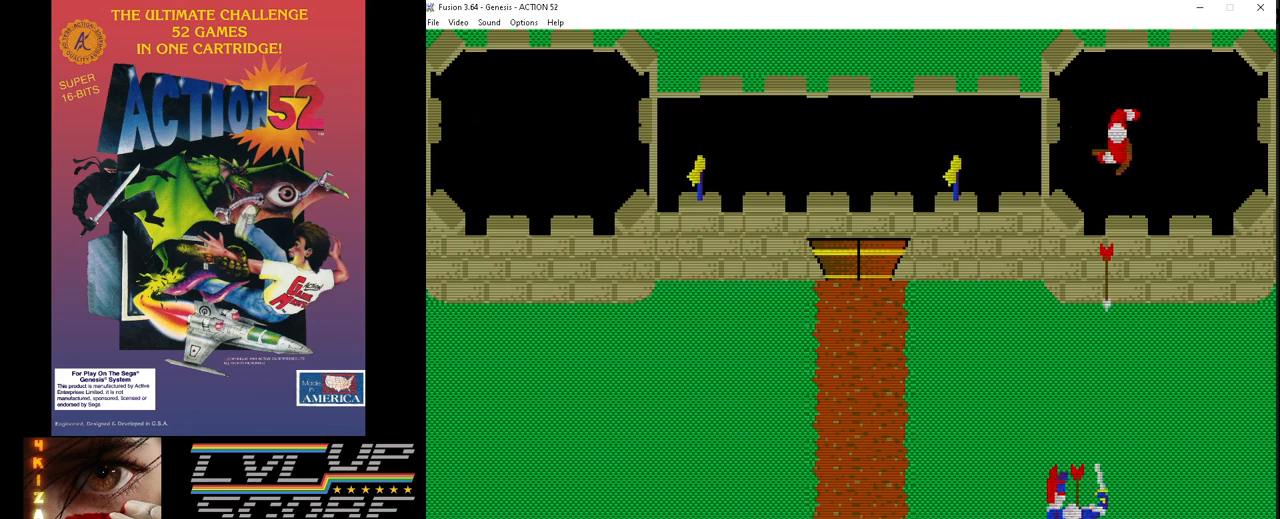
{"buttons": ["DPAD_LEFT"], "events": [[50, "C", "down"], [50, "DPAD_RIGHT", "up"], [133, "C", "up"], [233, "C", "down"], [300, "C", "up"], [383, "C", "down"], [383, "DPAD_LEFT", "down"], [483, "C", "up"]]}
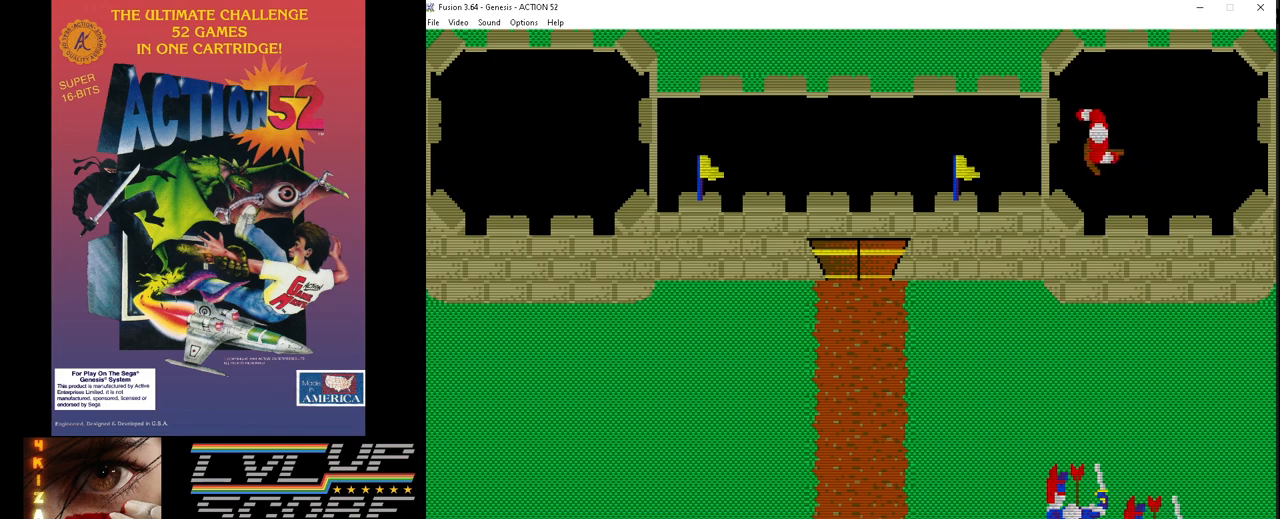
{"buttons": ["DPAD_LEFT"], "events": [[50, "C", "down"], [150, "C", "up"]]}
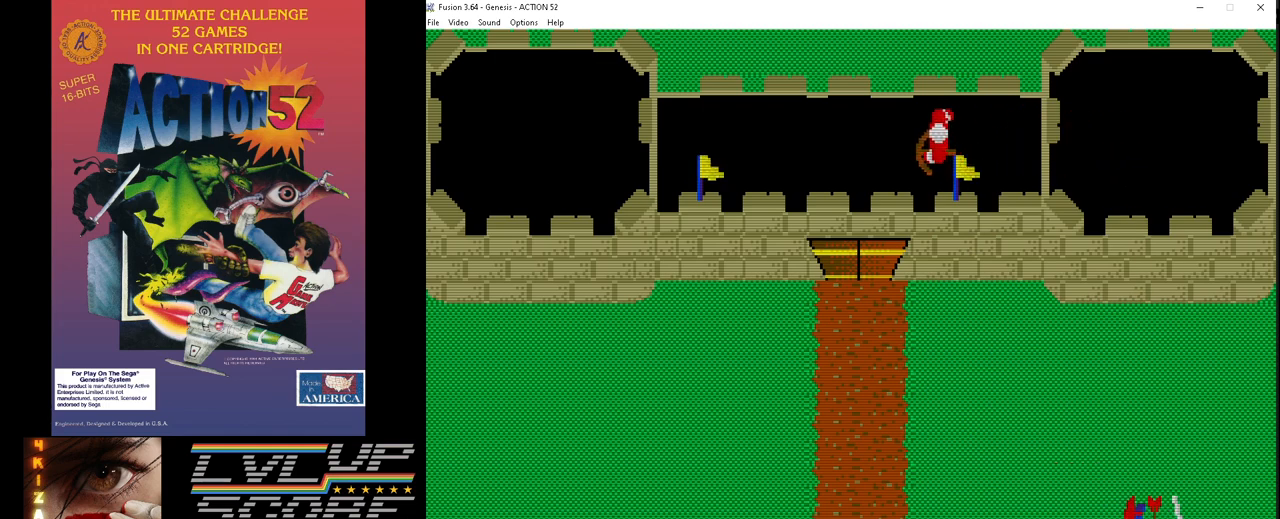
{"buttons": ["DPAD_LEFT"], "events": []}
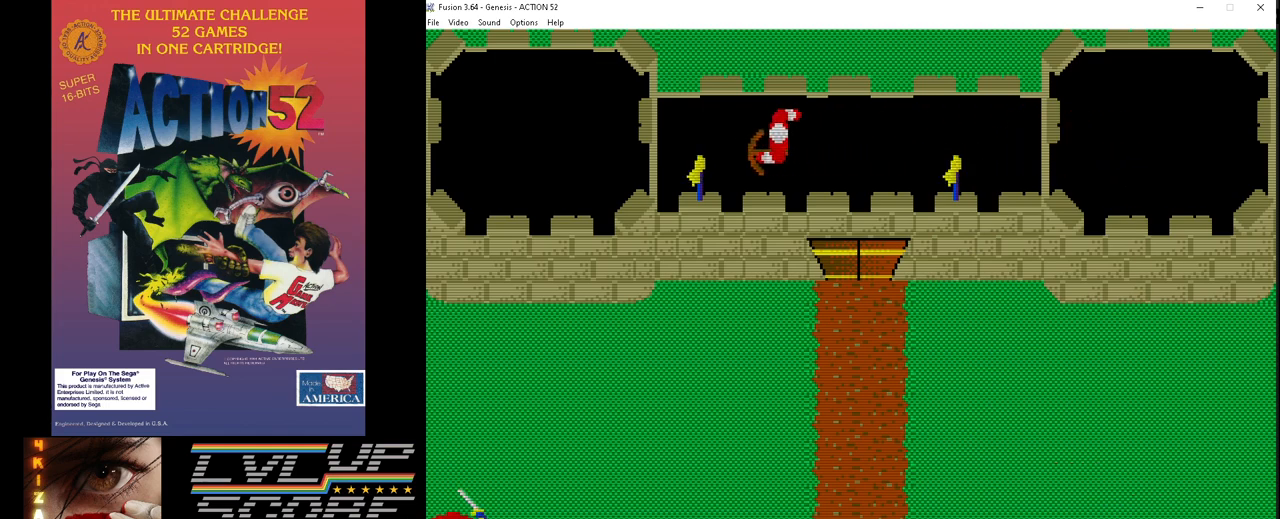
{"buttons": ["DPAD_LEFT"], "events": []}
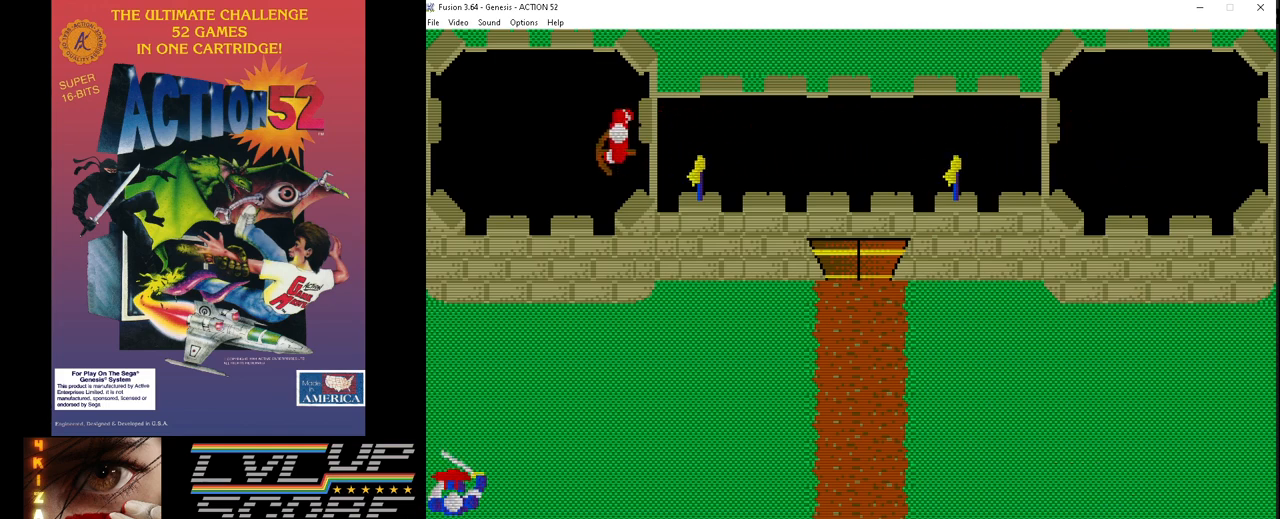
{"buttons": ["C"], "events": [[450, "C", "down"], [500, "DPAD_LEFT", "up"]]}
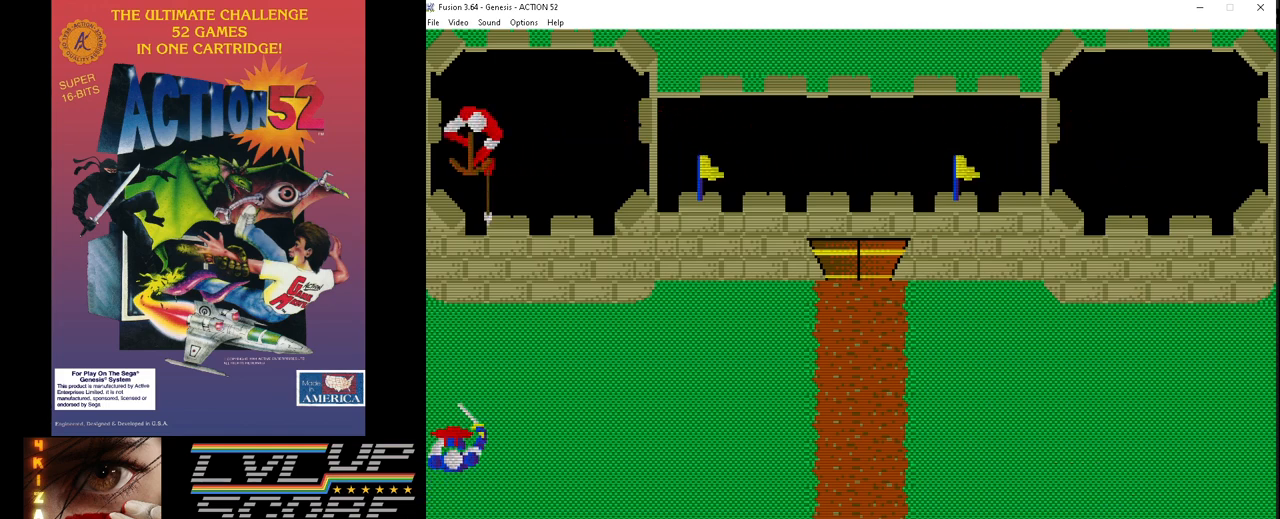
{"buttons": ["C"], "events": [[50, "C", "up"], [133, "C", "down"], [200, "C", "up"], [200, "DPAD_RIGHT", "down"], [283, "DPAD_RIGHT", "up"], [300, "C", "down"], [367, "C", "up"], [383, "DPAD_RIGHT", "down"], [450, "C", "down"], [483, "DPAD_RIGHT", "up"]]}
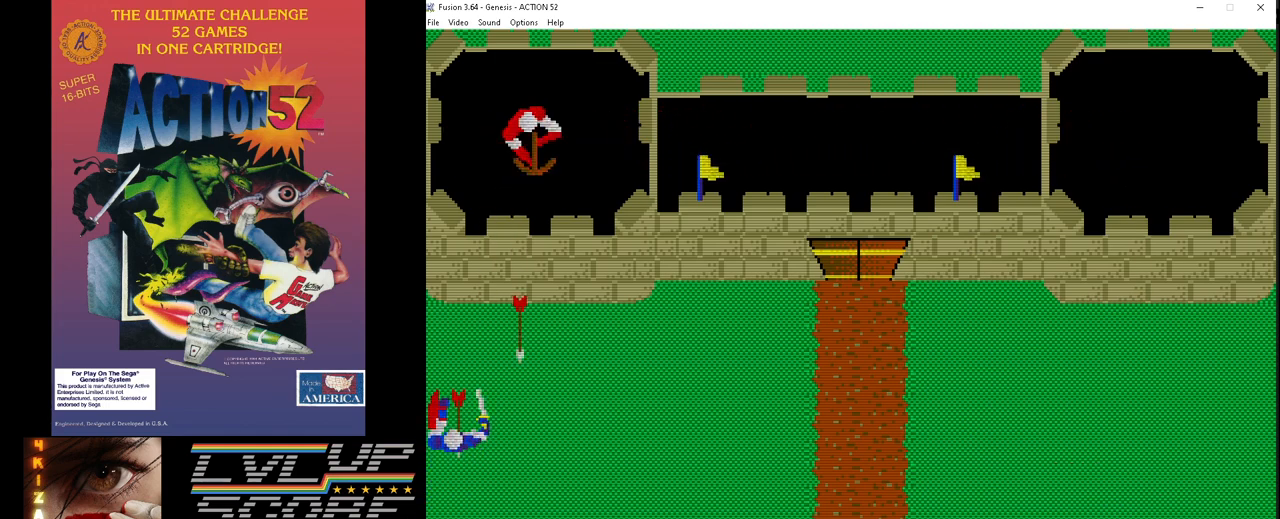
{"buttons": ["C", "DPAD_RIGHT"], "events": [[50, "C", "up"], [83, "DPAD_RIGHT", "down"], [133, "C", "down"], [167, "DPAD_RIGHT", "up"], [200, "C", "up"], [267, "DPAD_RIGHT", "down"], [300, "C", "down"], [383, "C", "up"], [383, "DPAD_RIGHT", "up"], [467, "C", "down"], [483, "DPAD_RIGHT", "down"]]}
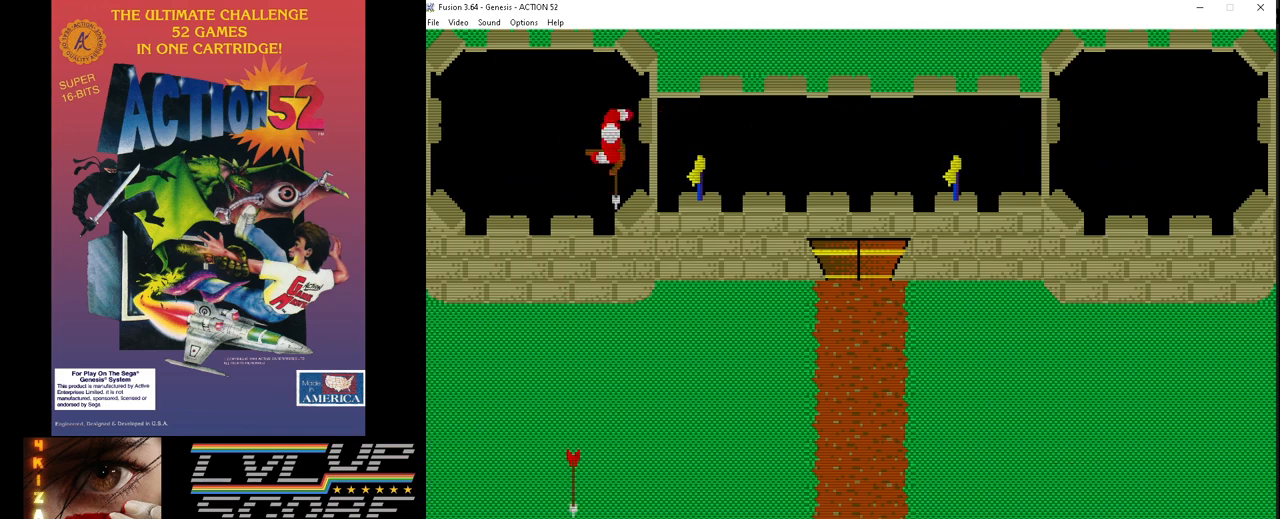
{"buttons": ["C"], "events": [[67, "C", "up"], [83, "DPAD_RIGHT", "up"], [133, "C", "down"], [183, "DPAD_RIGHT", "down"], [233, "C", "up"], [250, "DPAD_RIGHT", "up"], [300, "C", "down"], [367, "DPAD_RIGHT", "down"], [417, "C", "up"], [467, "DPAD_RIGHT", "up"], [483, "C", "down"]]}
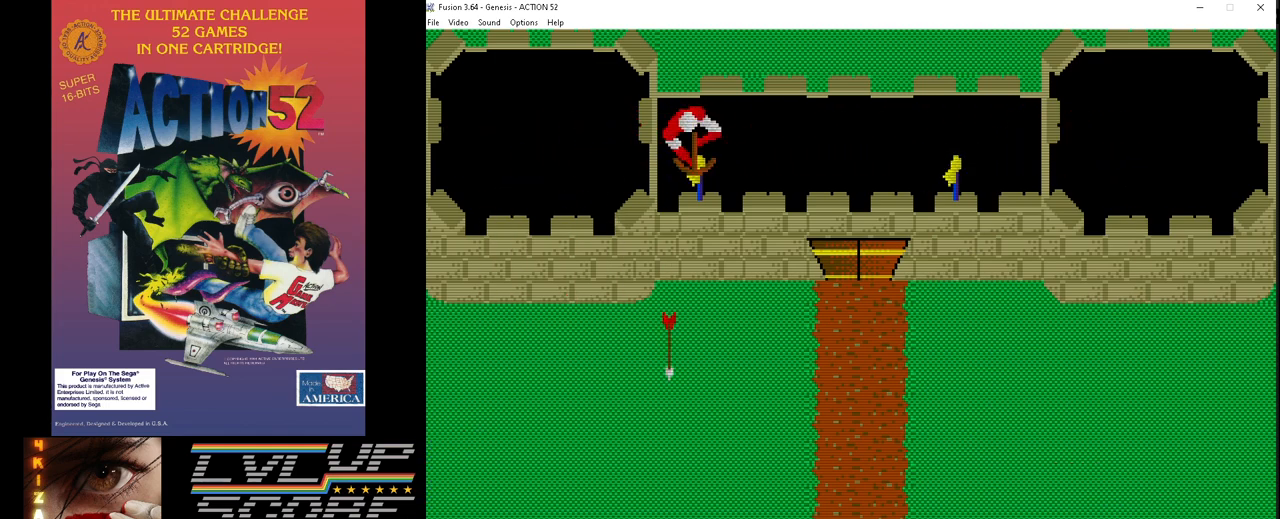
{"buttons": [], "events": [[100, "C", "up"], [100, "DPAD_RIGHT", "down"], [167, "C", "down"], [167, "DPAD_RIGHT", "up"], [267, "C", "up"], [350, "C", "down"], [383, "DPAD_RIGHT", "down"], [433, "C", "up"], [483, "DPAD_RIGHT", "up"]]}
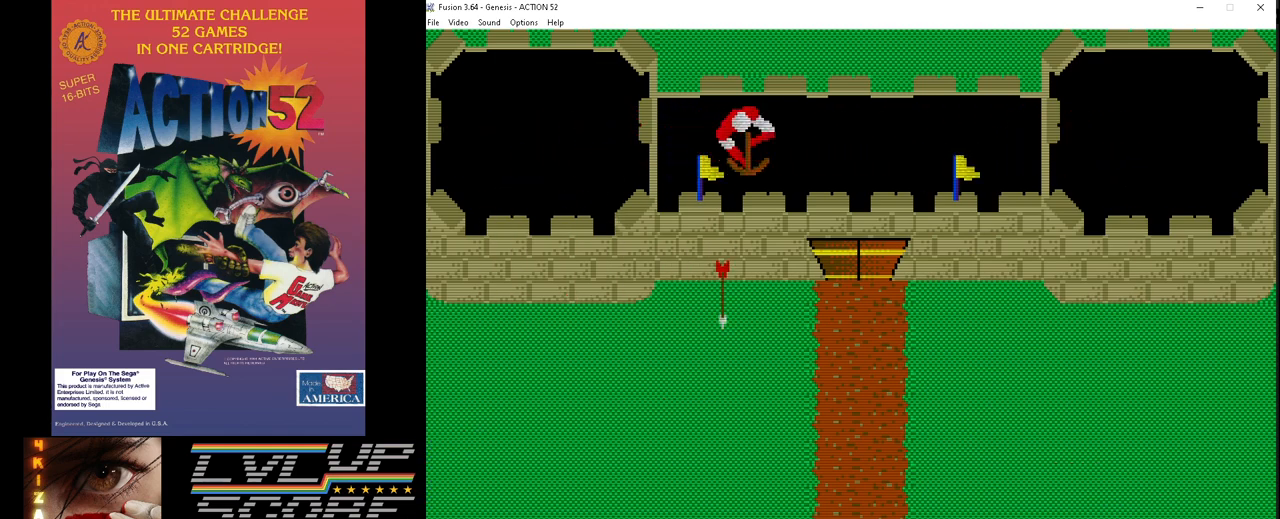
{"buttons": ["DPAD_RIGHT"], "events": [[17, "C", "down"], [83, "DPAD_RIGHT", "down"], [100, "C", "up"], [150, "DPAD_RIGHT", "up"], [200, "C", "down"], [267, "DPAD_RIGHT", "down"], [283, "C", "up"], [350, "DPAD_RIGHT", "up"], [367, "C", "down"], [450, "DPAD_RIGHT", "down"], [483, "C", "up"]]}
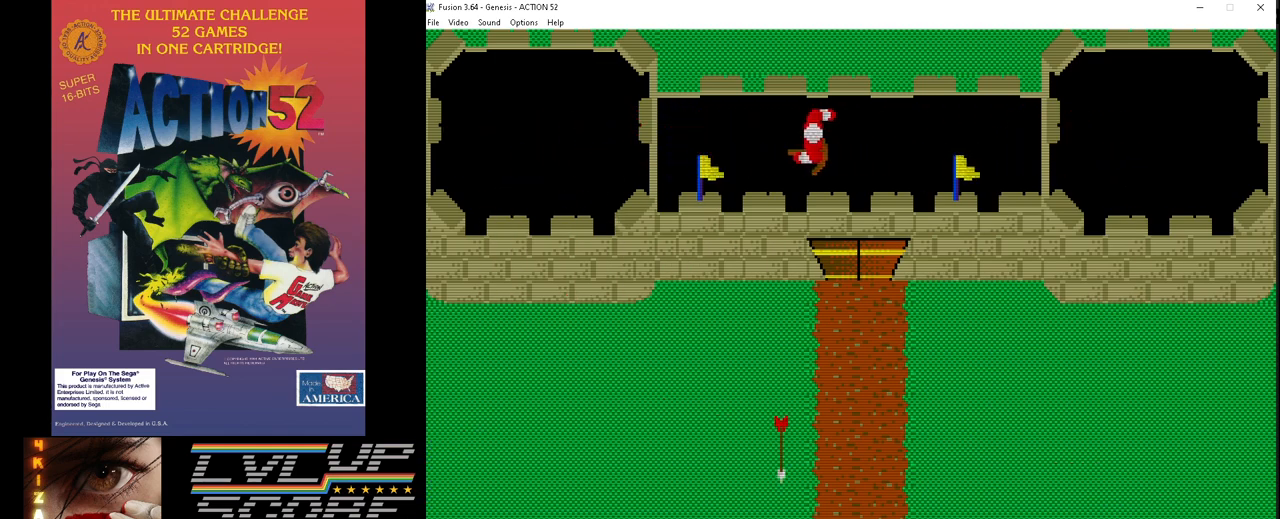
{"buttons": ["DPAD_RIGHT"], "events": [[33, "C", "down"], [83, "DPAD_RIGHT", "up"], [150, "C", "up"], [200, "DPAD_RIGHT", "down"], [217, "C", "down"], [300, "C", "up"], [300, "DPAD_RIGHT", "up"], [400, "C", "down"], [467, "C", "up"], [467, "DPAD_RIGHT", "down"]]}
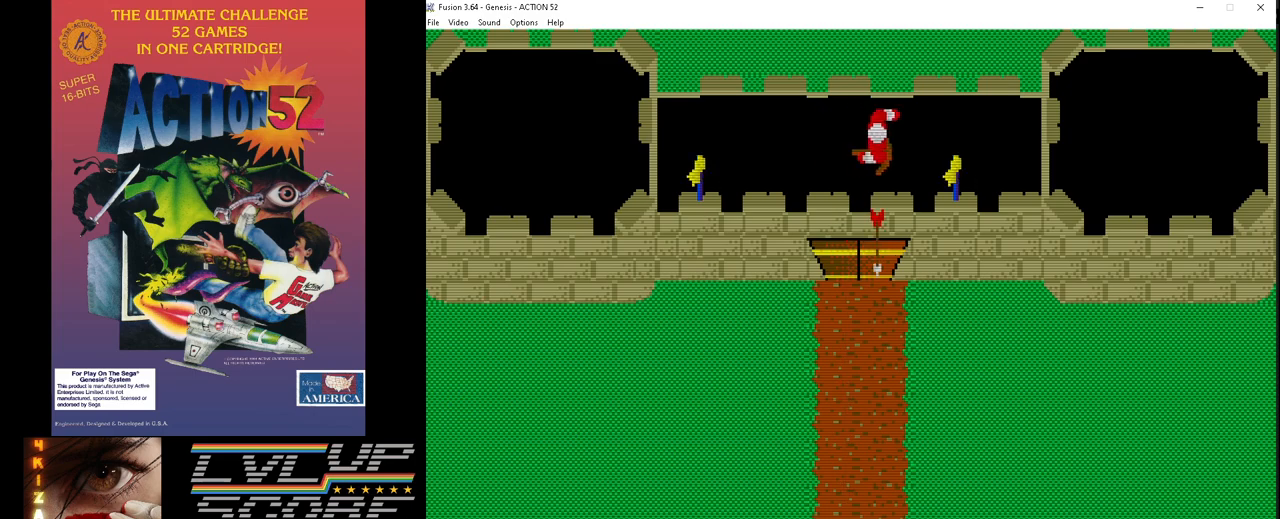
{"buttons": ["DPAD_RIGHT"], "events": [[50, "C", "down"], [83, "DPAD_RIGHT", "up"], [150, "C", "up"], [233, "C", "down"], [233, "DPAD_RIGHT", "down"], [300, "C", "up"], [317, "DPAD_RIGHT", "up"], [400, "C", "down"], [483, "C", "up"], [483, "DPAD_RIGHT", "down"]]}
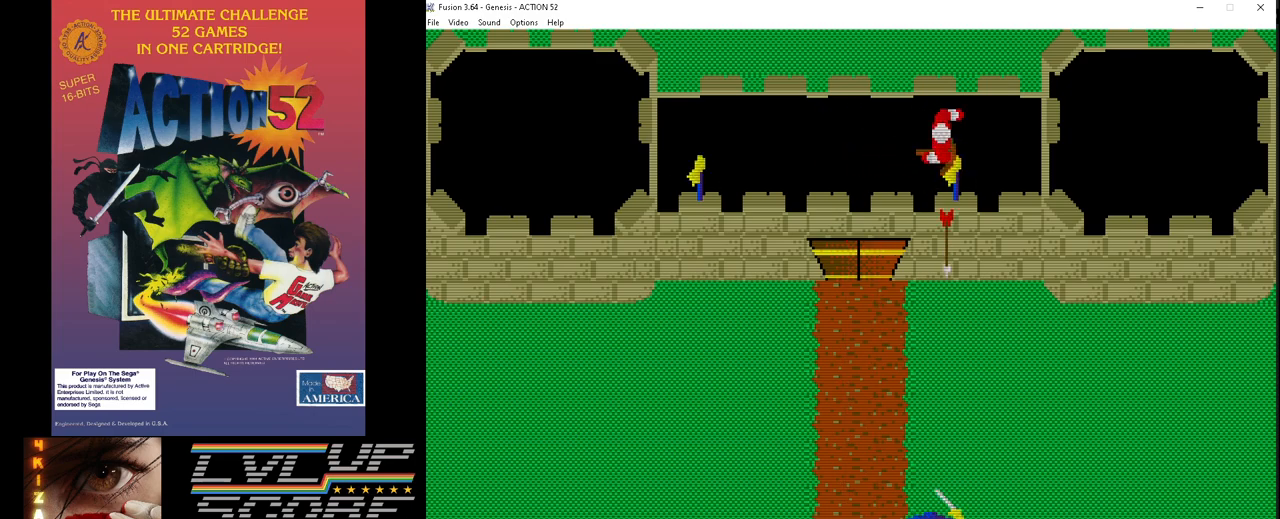
{"buttons": ["DPAD_RIGHT"], "events": [[67, "C", "down"], [83, "DPAD_RIGHT", "up"], [150, "C", "up"], [233, "C", "down"], [283, "DPAD_RIGHT", "down"], [317, "C", "up"], [367, "DPAD_RIGHT", "up"], [417, "C", "down"], [483, "DPAD_RIGHT", "down"], [500, "C", "up"]]}
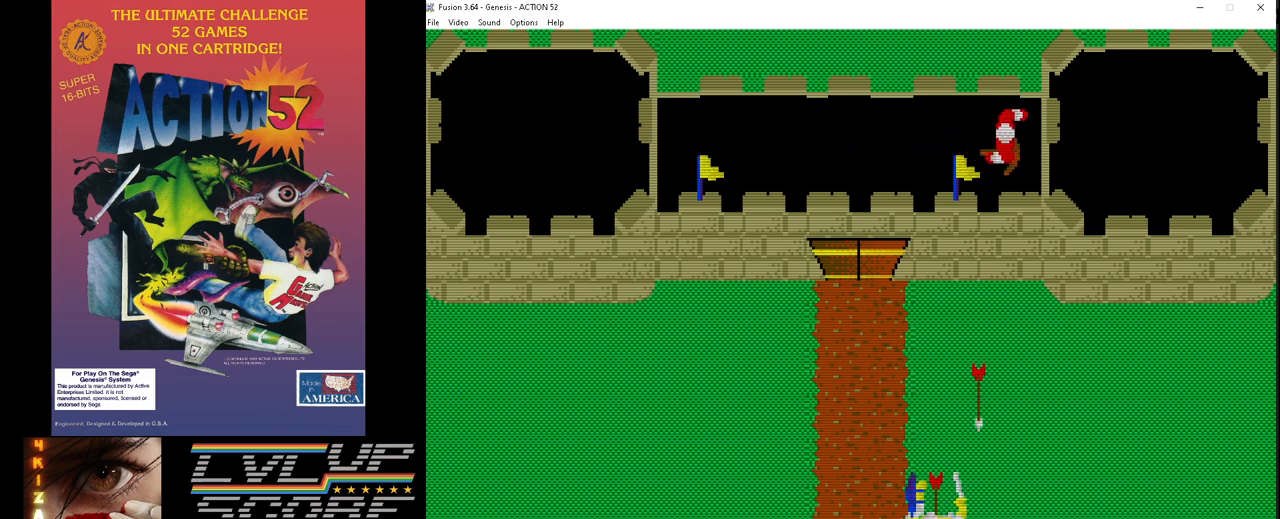
{"buttons": [], "events": [[67, "C", "down"], [67, "DPAD_RIGHT", "up"], [150, "C", "up"], [250, "C", "down"], [317, "C", "up"], [417, "C", "down"], [500, "C", "up"]]}
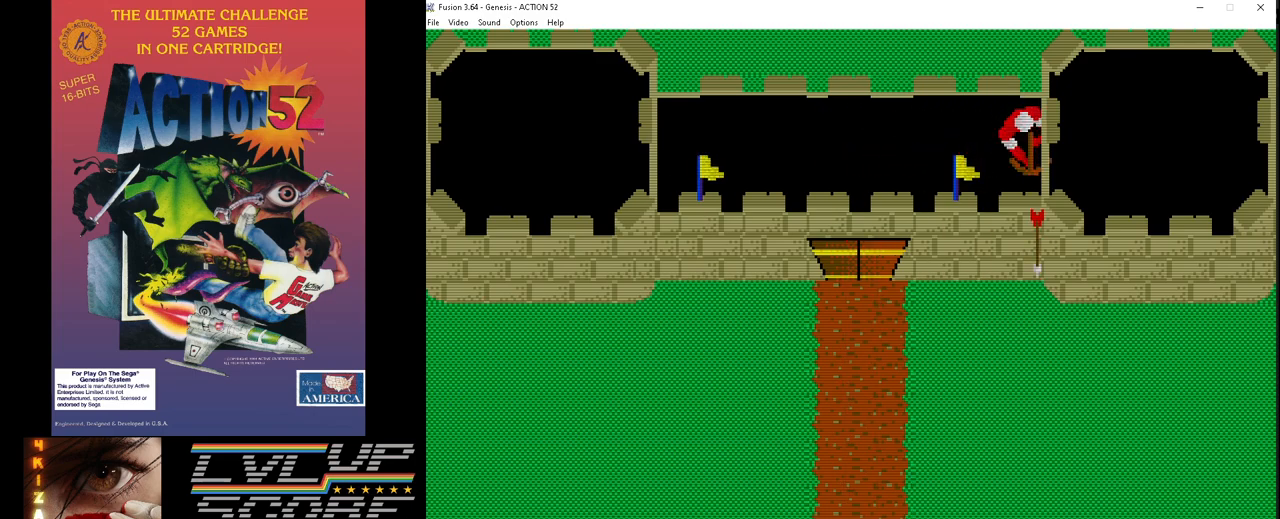
{"buttons": [], "events": [[50, "DPAD_RIGHT", "down"], [83, "C", "down"], [100, "DPAD_RIGHT", "up"], [167, "C", "up"], [250, "DPAD_LEFT", "down"], [267, "C", "down"], [333, "C", "up"], [383, "DPAD_LEFT", "up"], [433, "C", "down"], [500, "C", "up"]]}